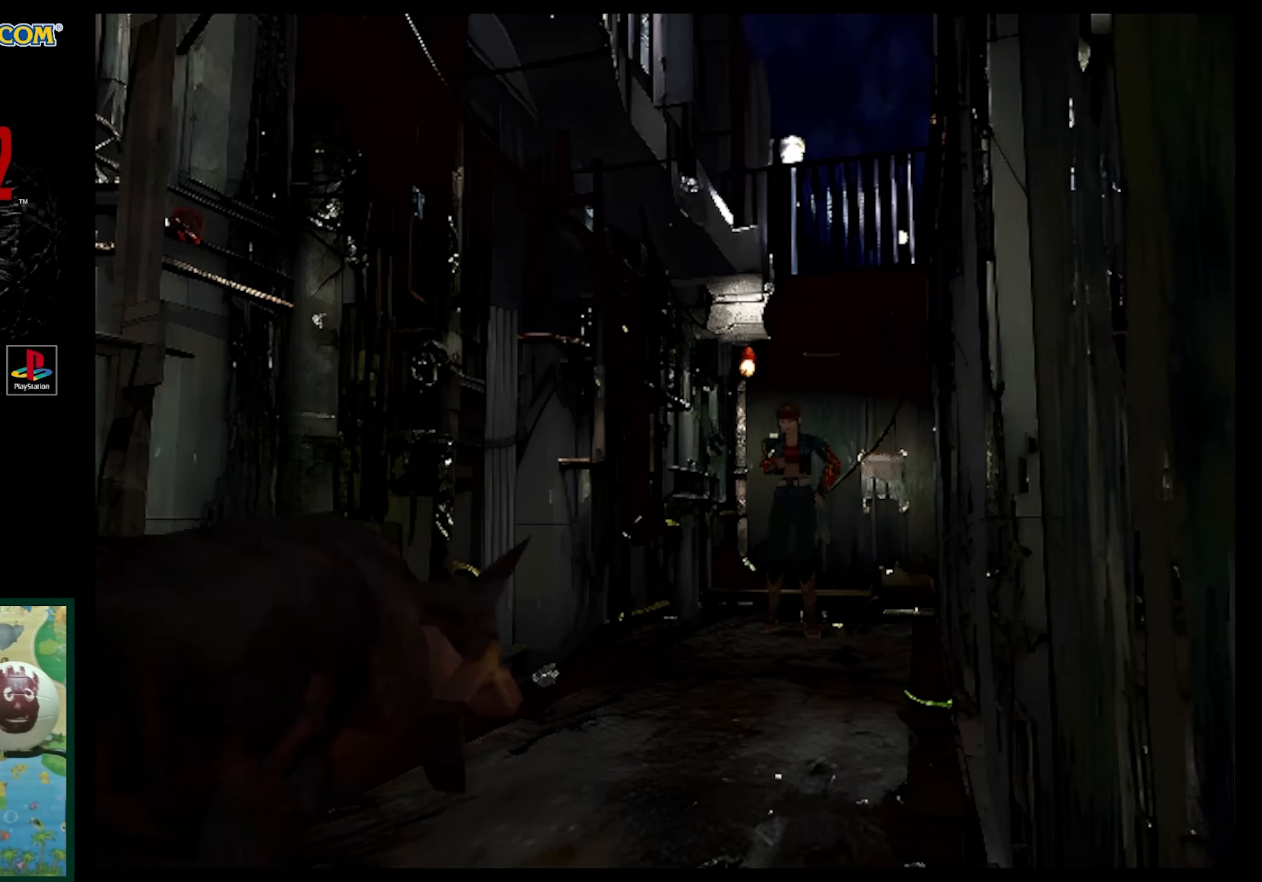
Gameplay with a controller (PlayStation layout); each line is a JSON object with the inputs held at the frame after it. "events" lists button and stick changes between this image and that frame as [ms after this image, input, new state], when the widget could be followed in between. Not read: L3 R3.
{"buttons": ["R1"], "events": []}
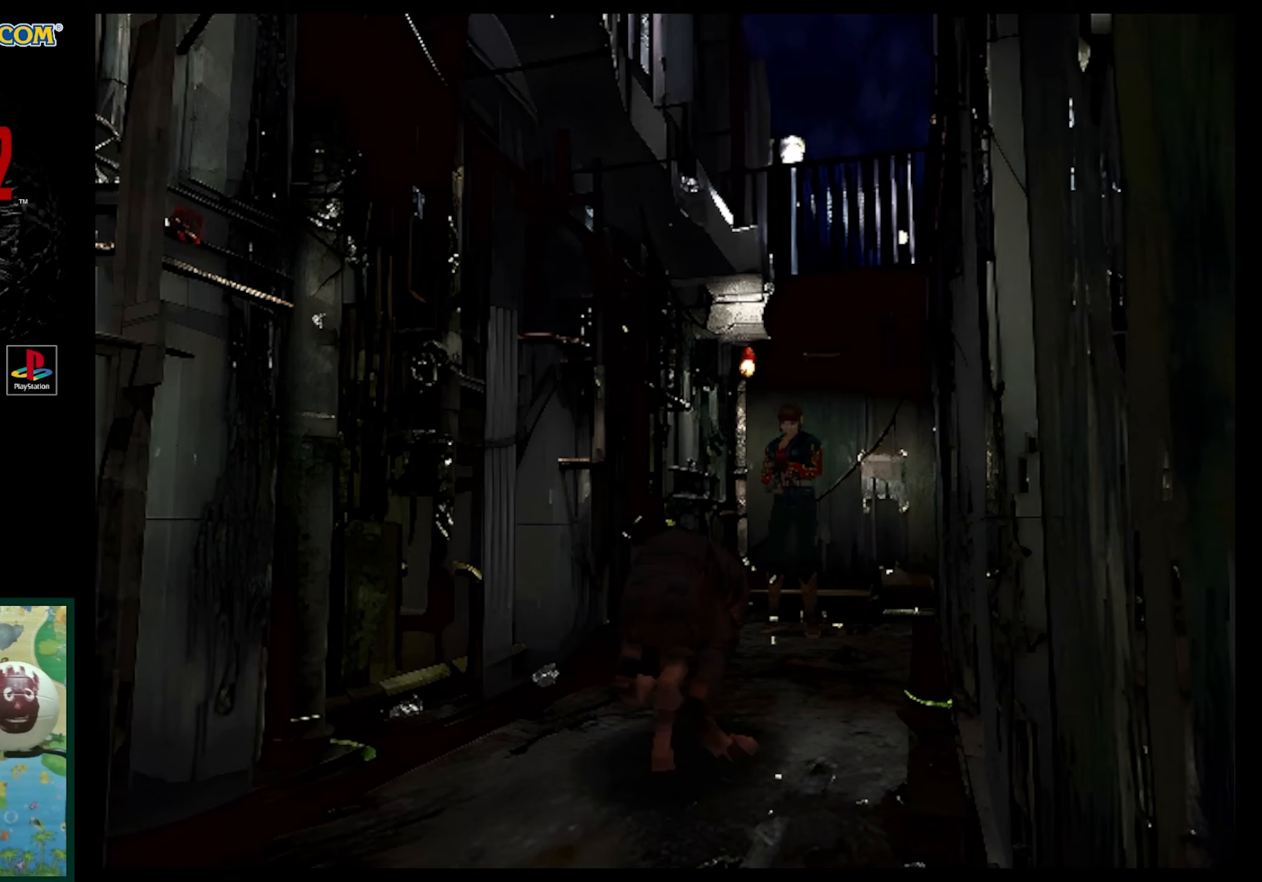
{"buttons": ["R1"], "events": [[167, "CROSS", "down"], [433, "CROSS", "up"]]}
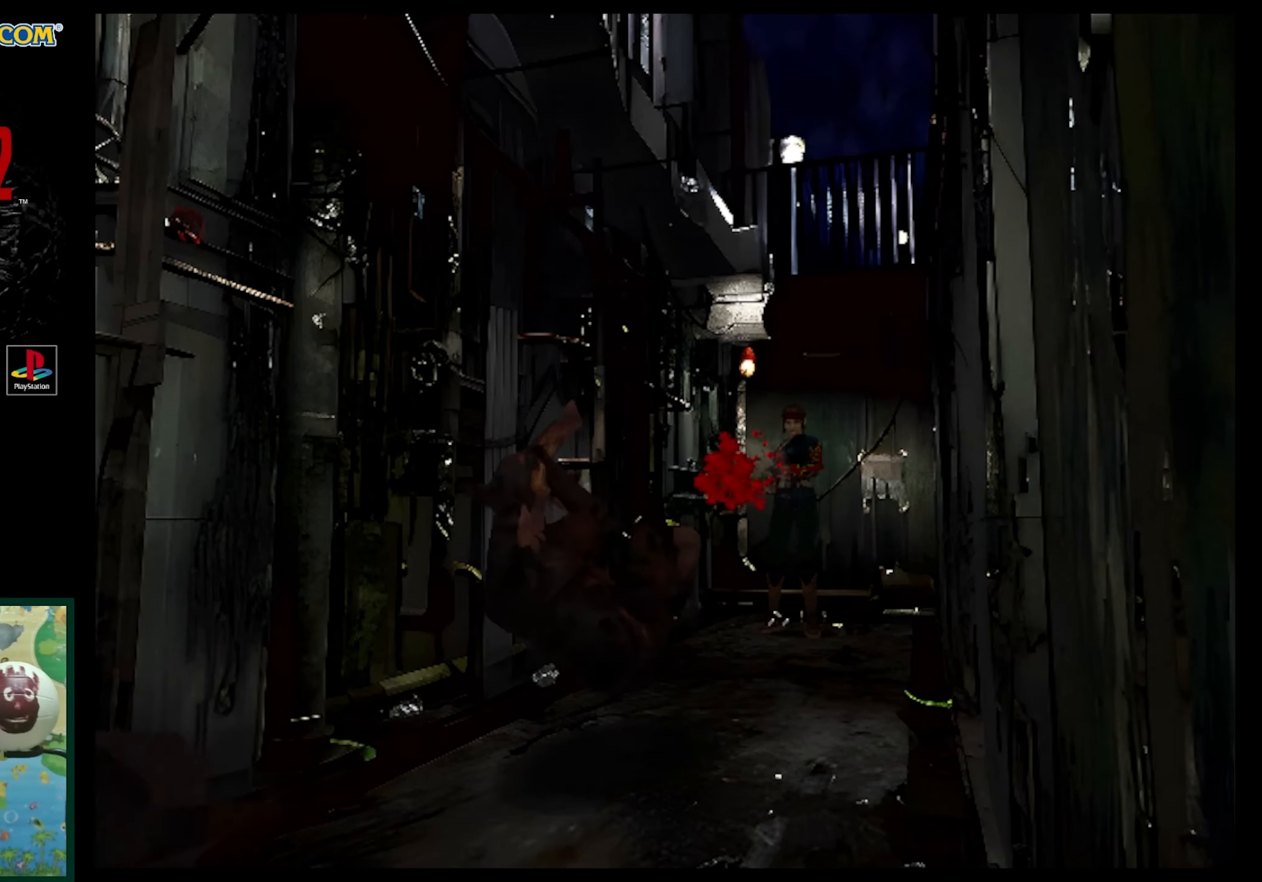
{"buttons": ["R1"], "events": []}
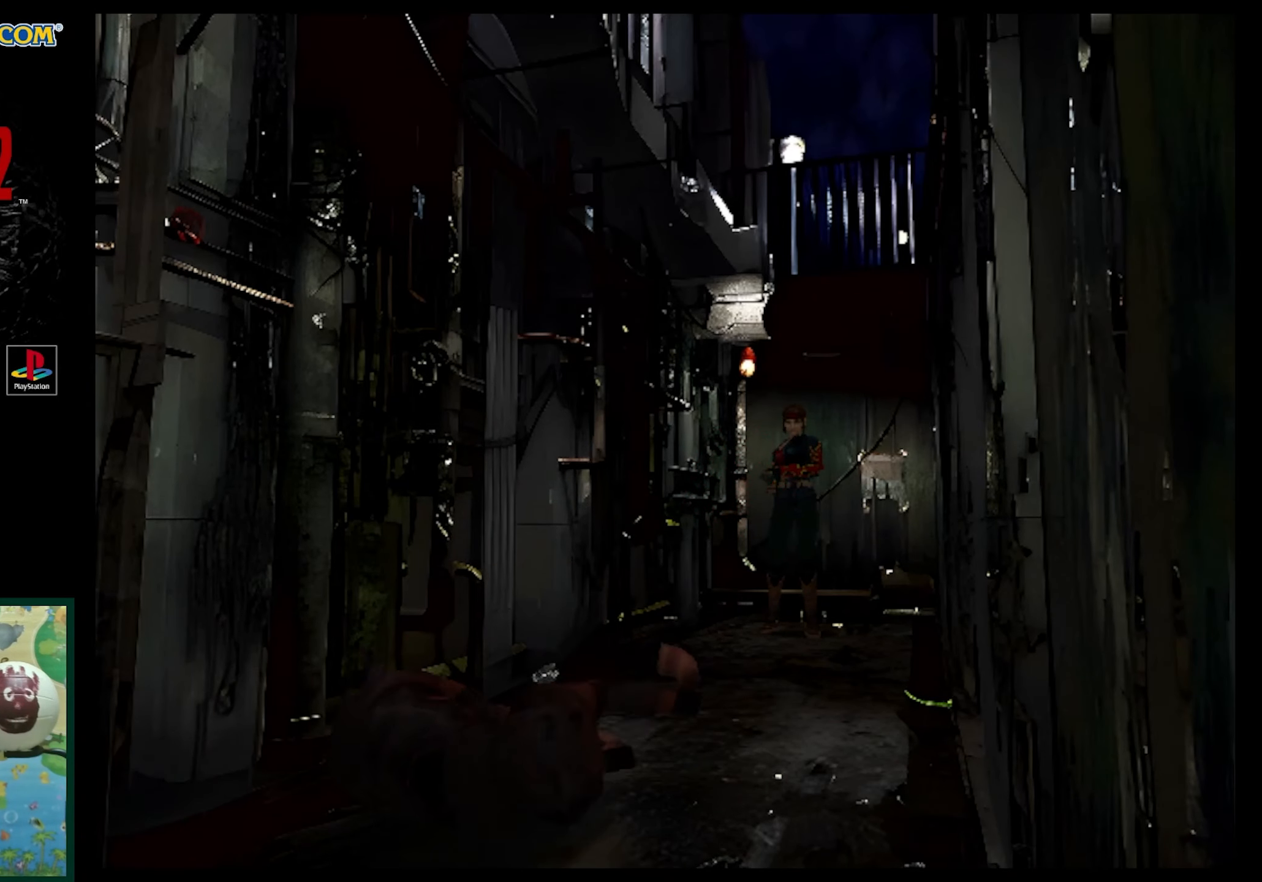
{"buttons": ["R1"], "events": []}
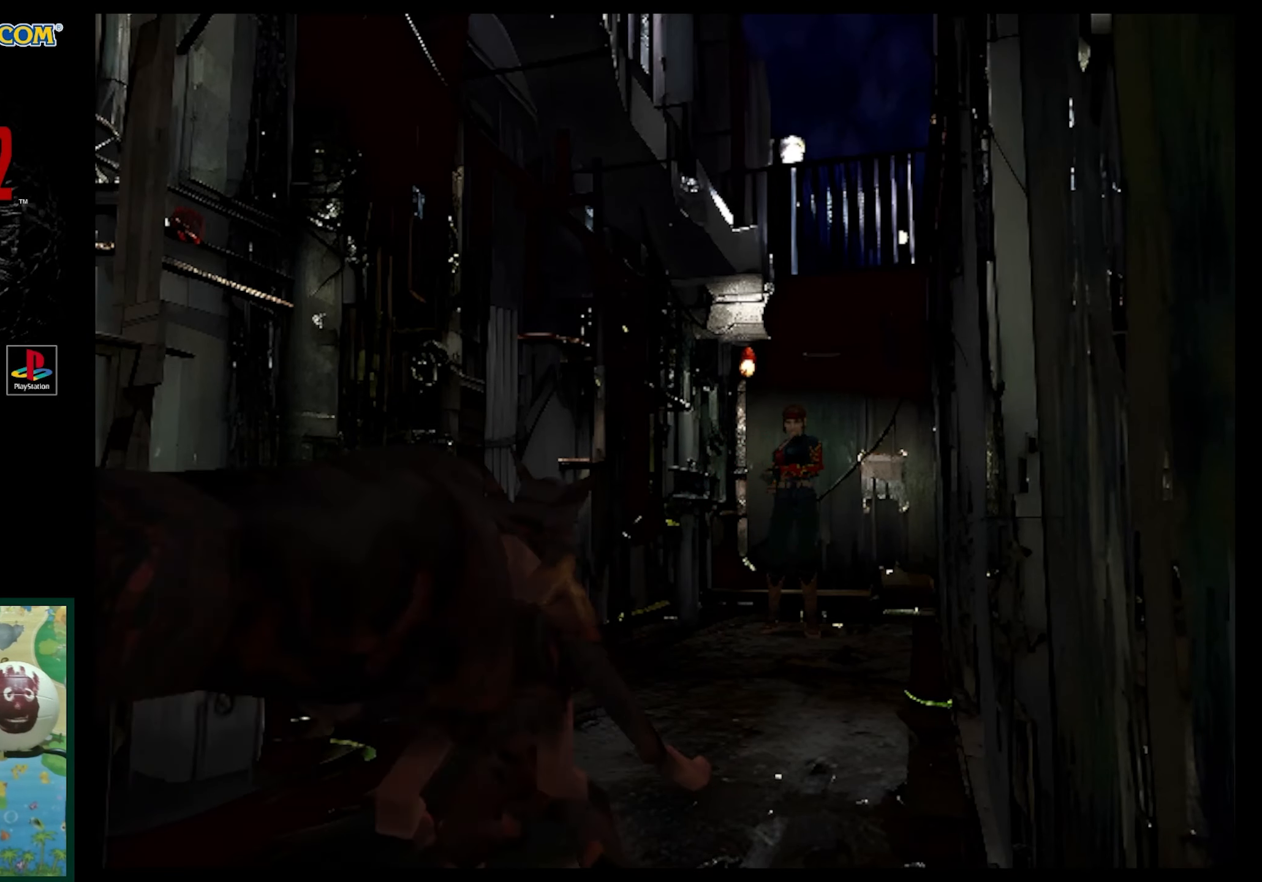
{"buttons": ["R1"], "events": [[250, "CROSS", "down"], [367, "CROSS", "up"]]}
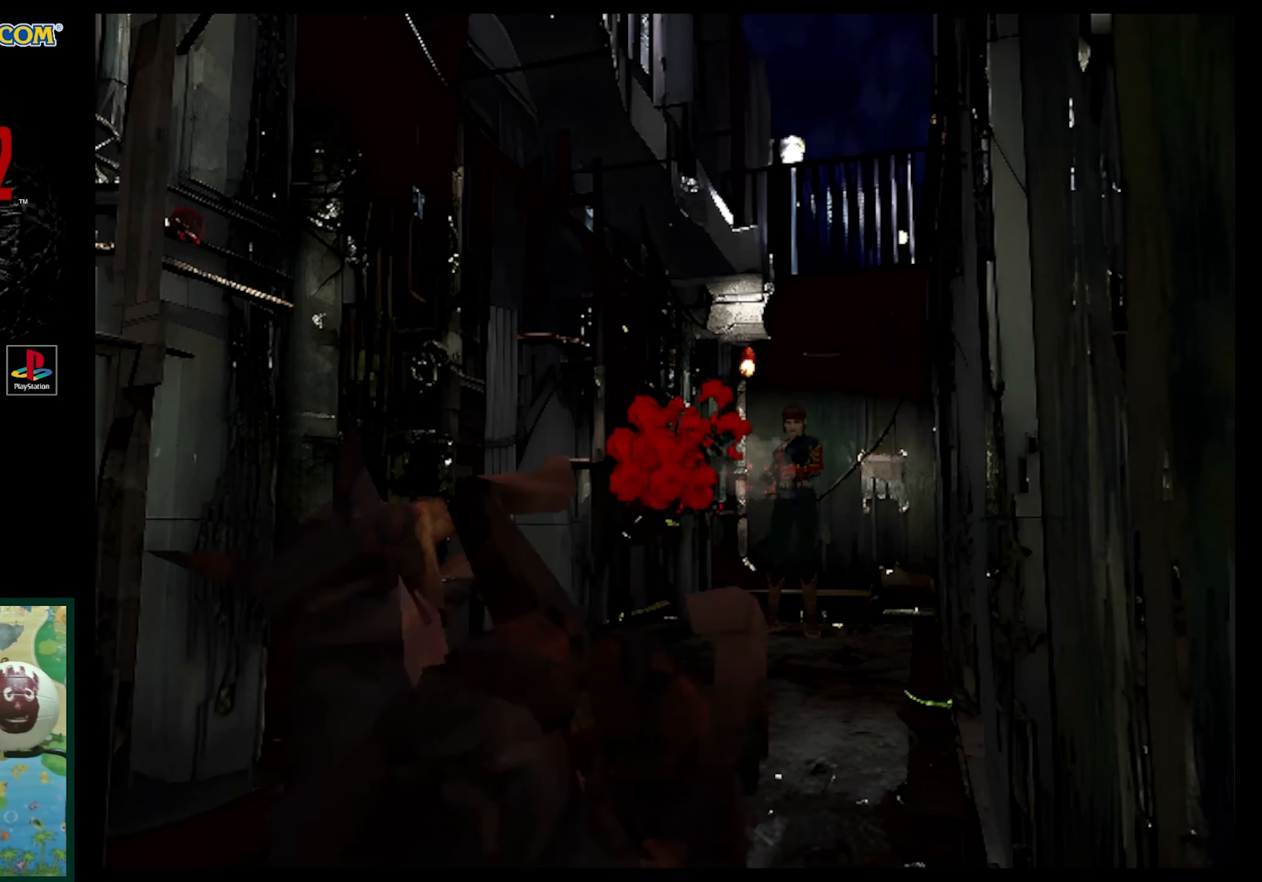
{"buttons": ["R1"], "events": []}
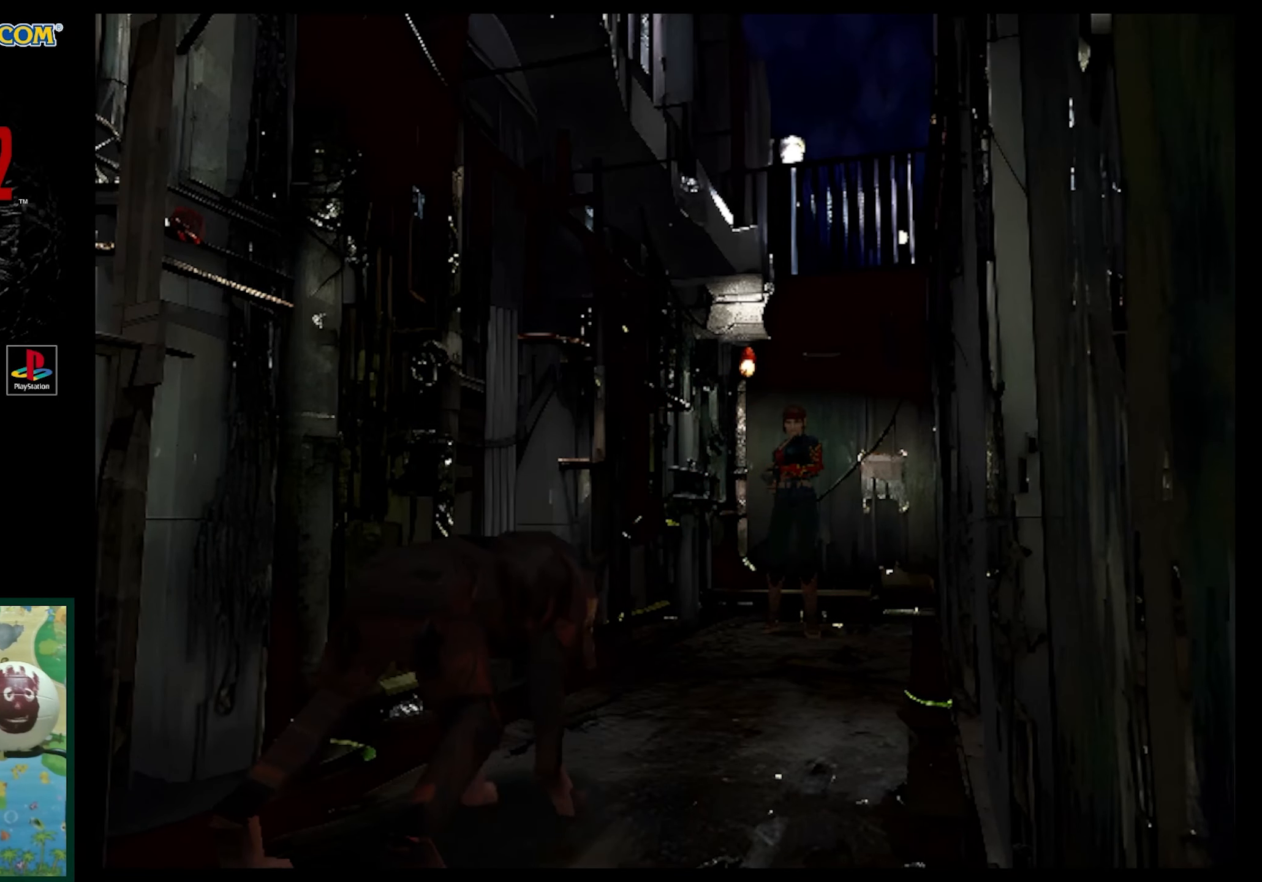
{"buttons": ["R1"], "events": []}
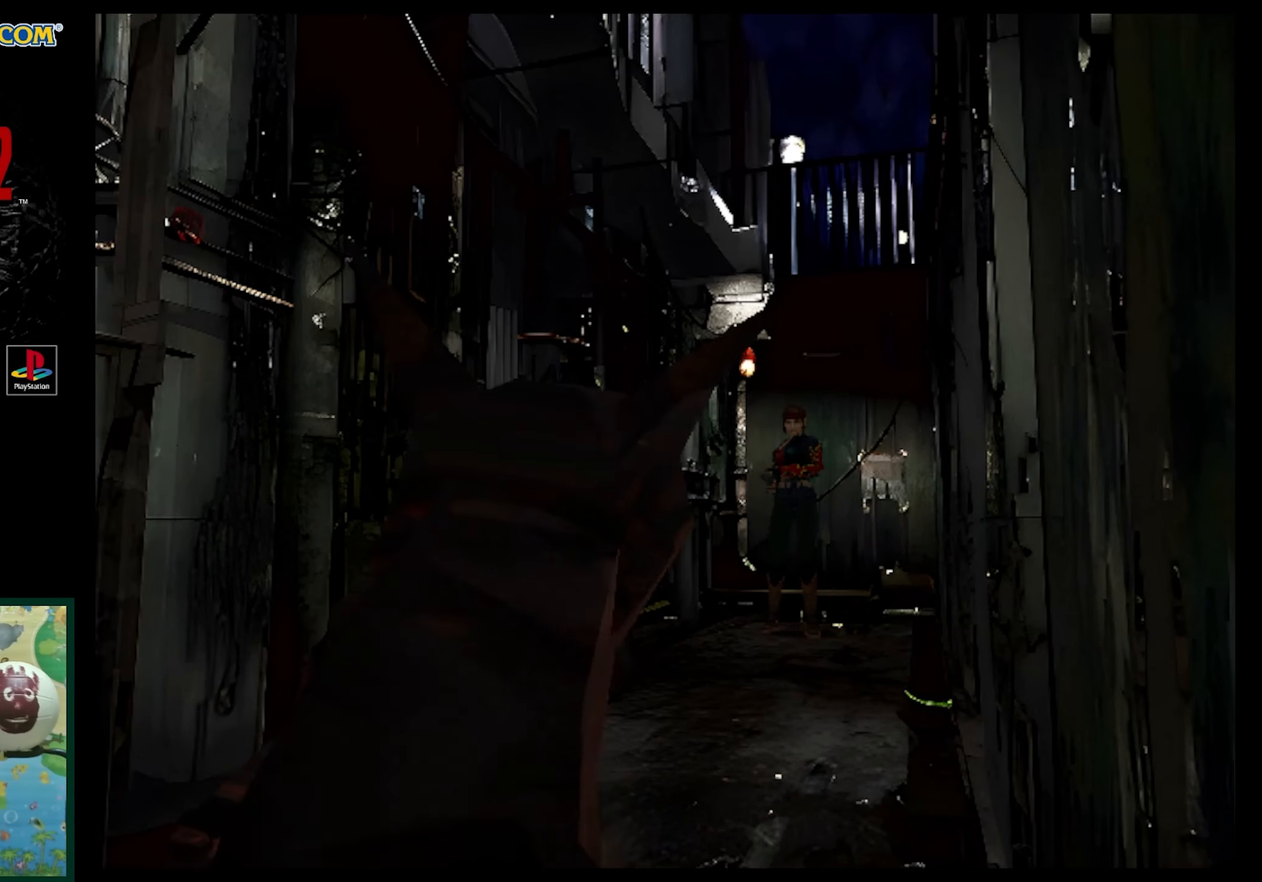
{"buttons": ["R1"], "events": [[83, "CROSS", "down"], [200, "CROSS", "up"]]}
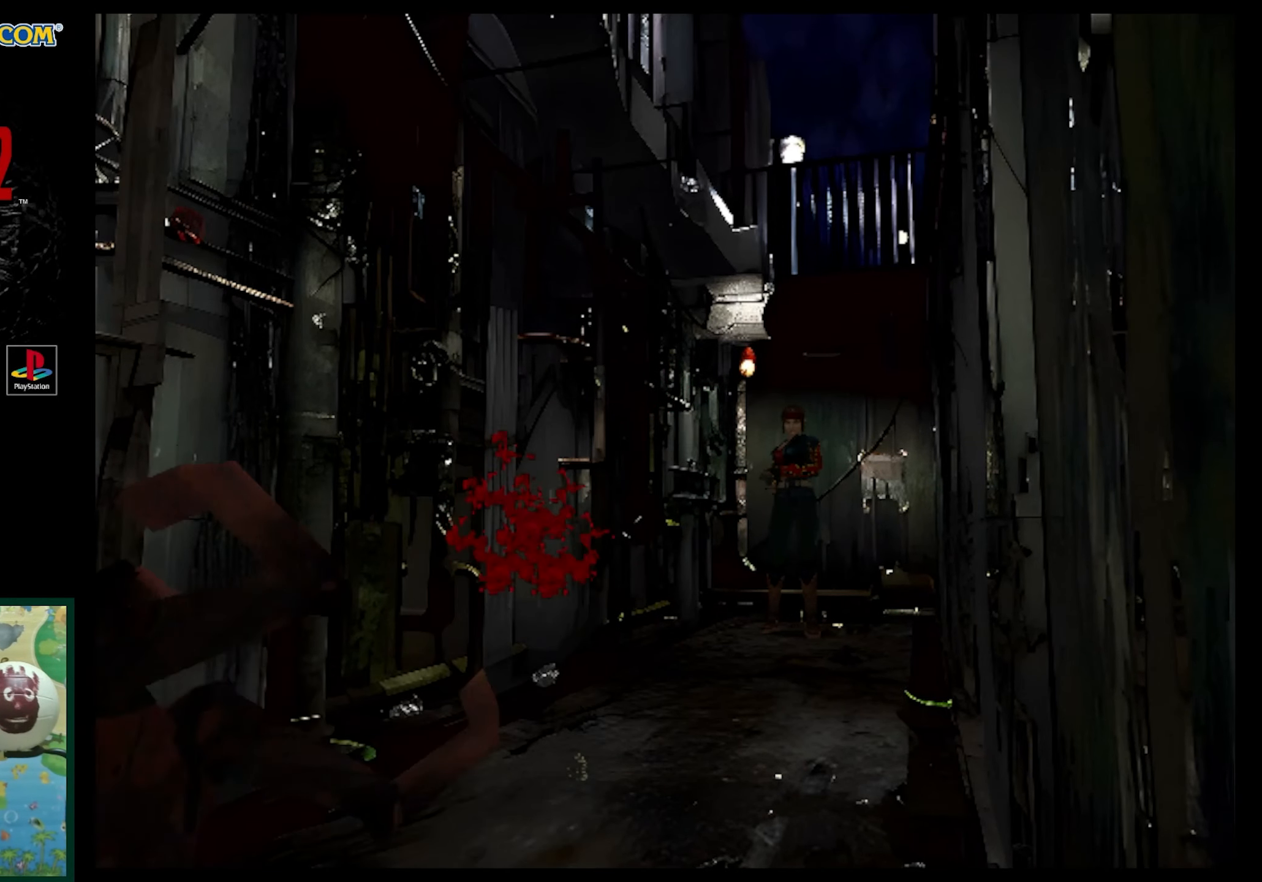
{"buttons": ["R1"], "events": []}
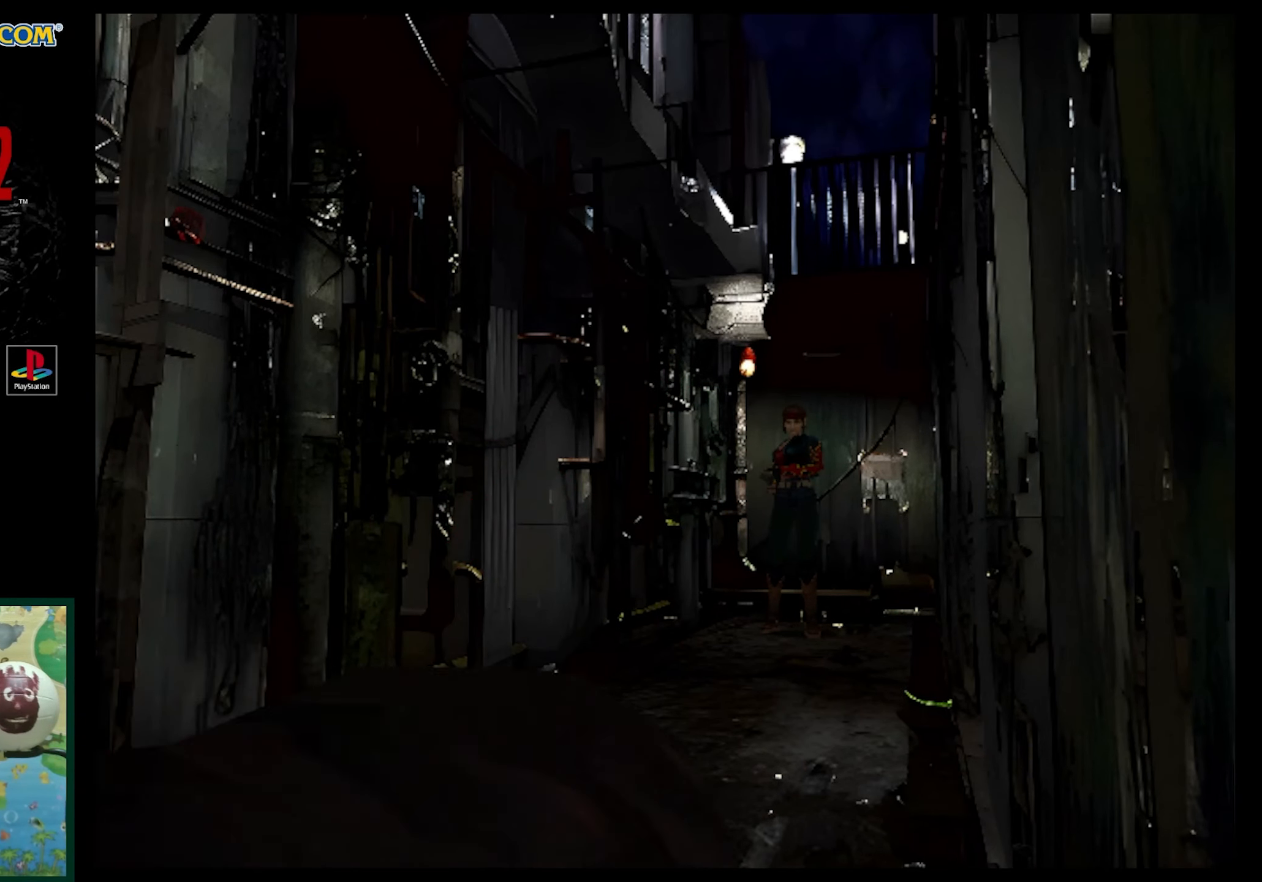
{"buttons": ["DPAD_LEFT"], "events": [[300, "R1", "up"], [383, "DPAD_LEFT", "down"]]}
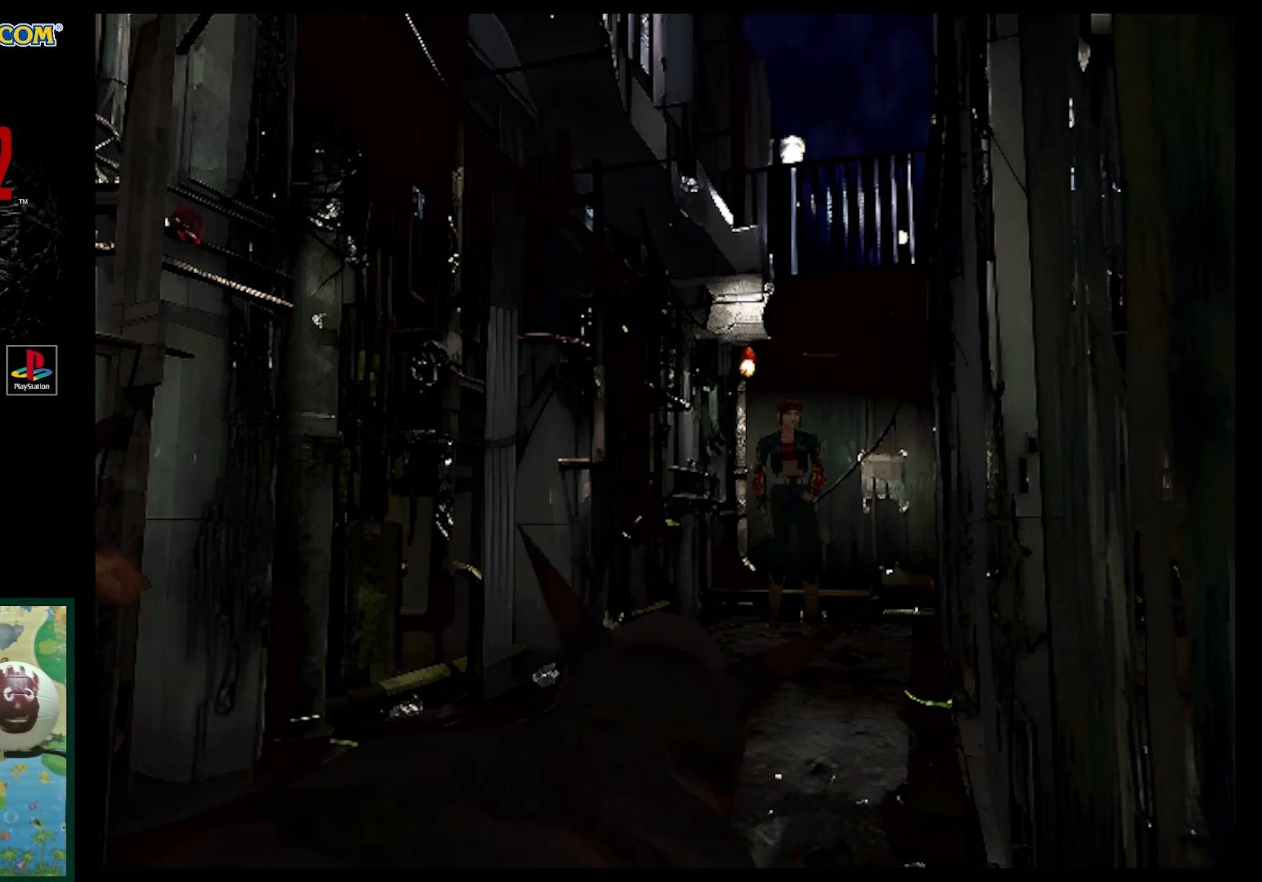
{"buttons": ["DPAD_UP"], "events": [[117, "DPAD_UP", "down"], [167, "DPAD_LEFT", "up"]]}
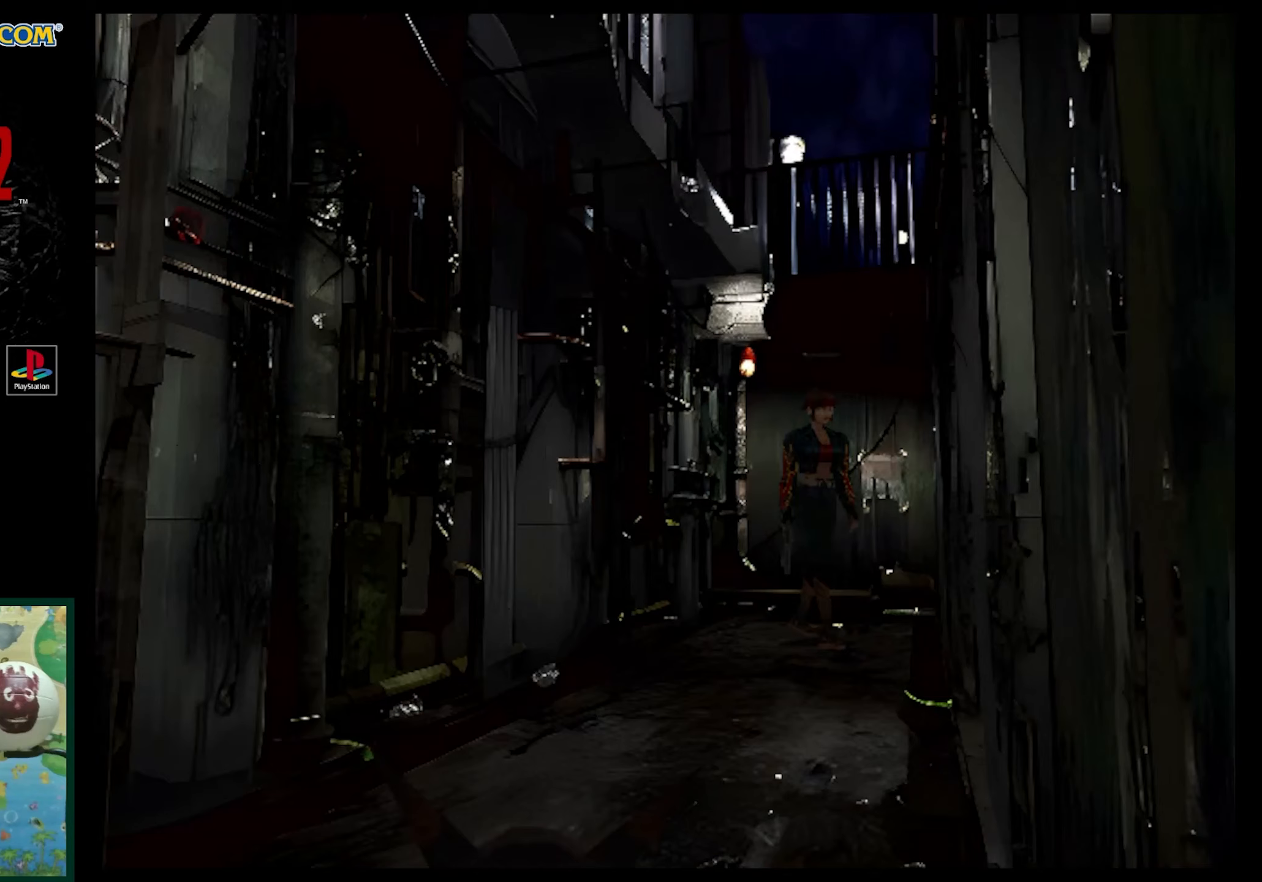
{"buttons": ["R1"], "events": [[33, "DPAD_UP", "up"], [117, "DPAD_UP", "down"], [400, "DPAD_UP", "up"], [417, "R1", "down"]]}
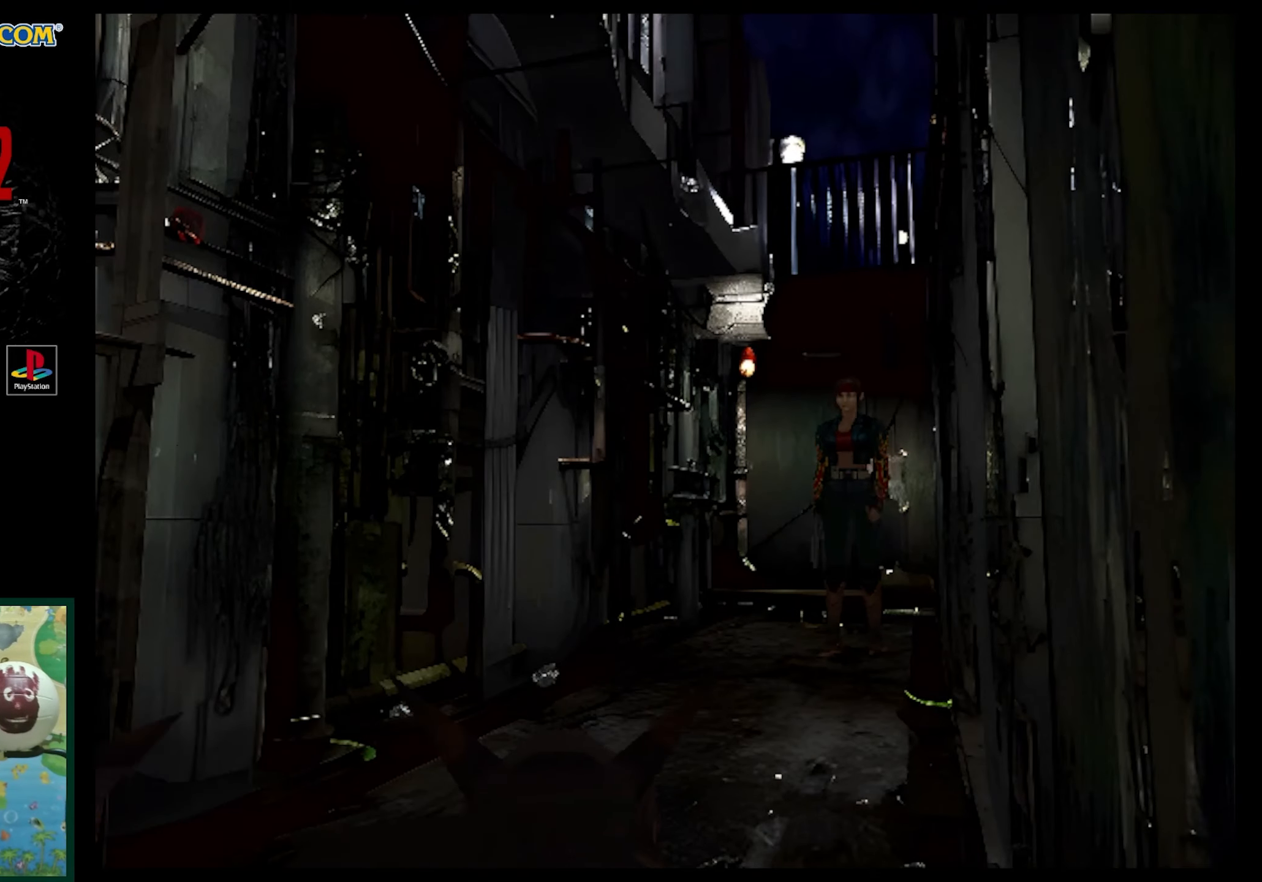
{"buttons": ["R1"], "events": []}
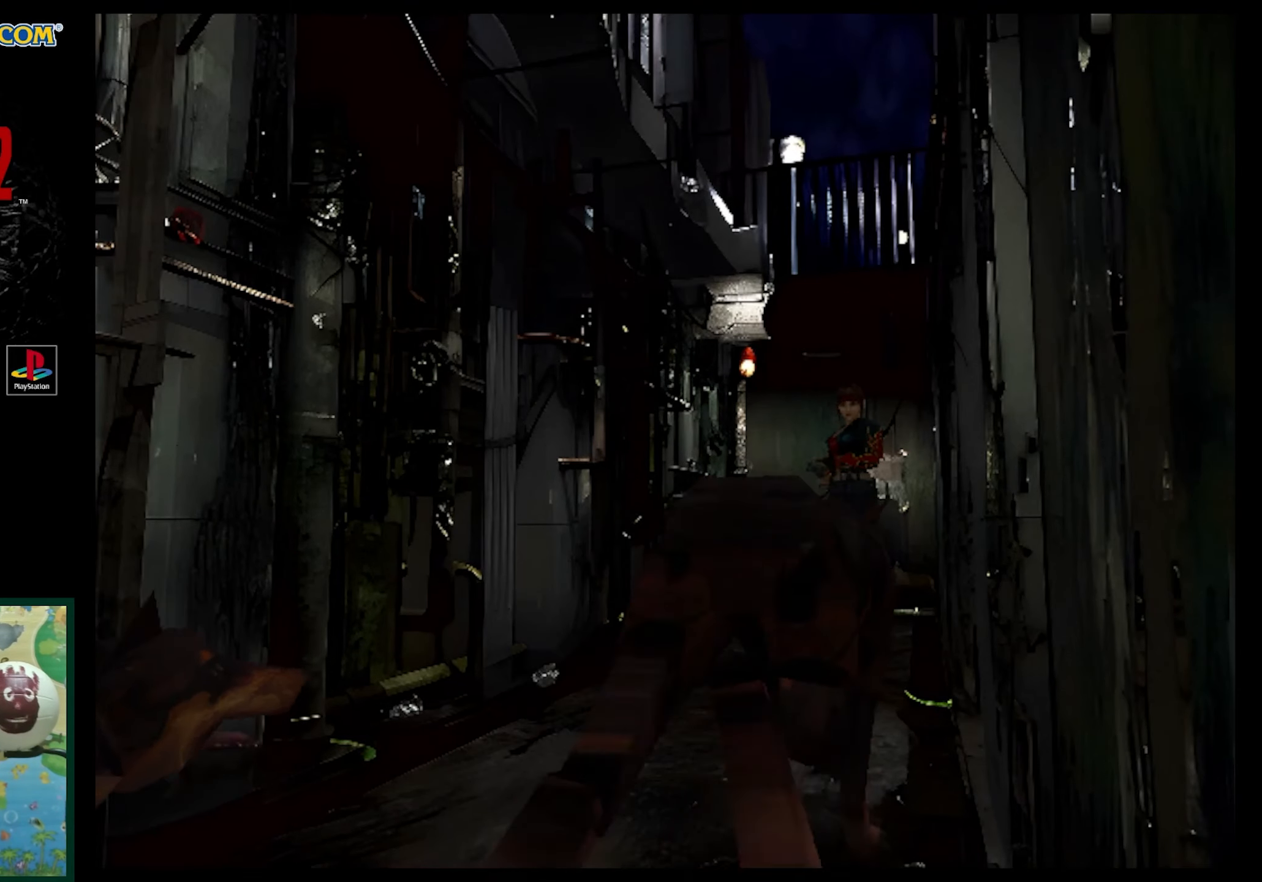
{"buttons": ["R1"], "events": [[33, "CROSS", "down"], [117, "CROSS", "up"]]}
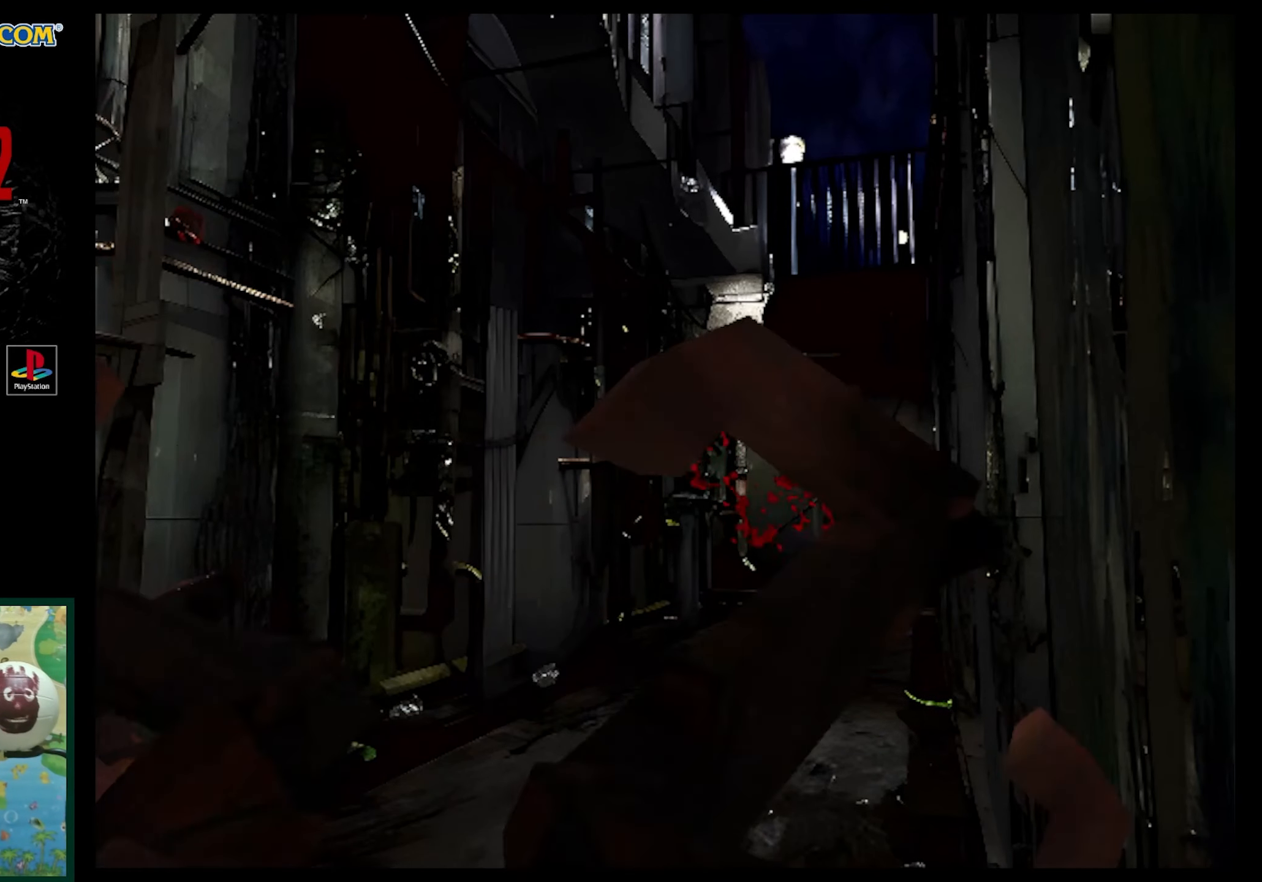
{"buttons": ["R1"], "events": []}
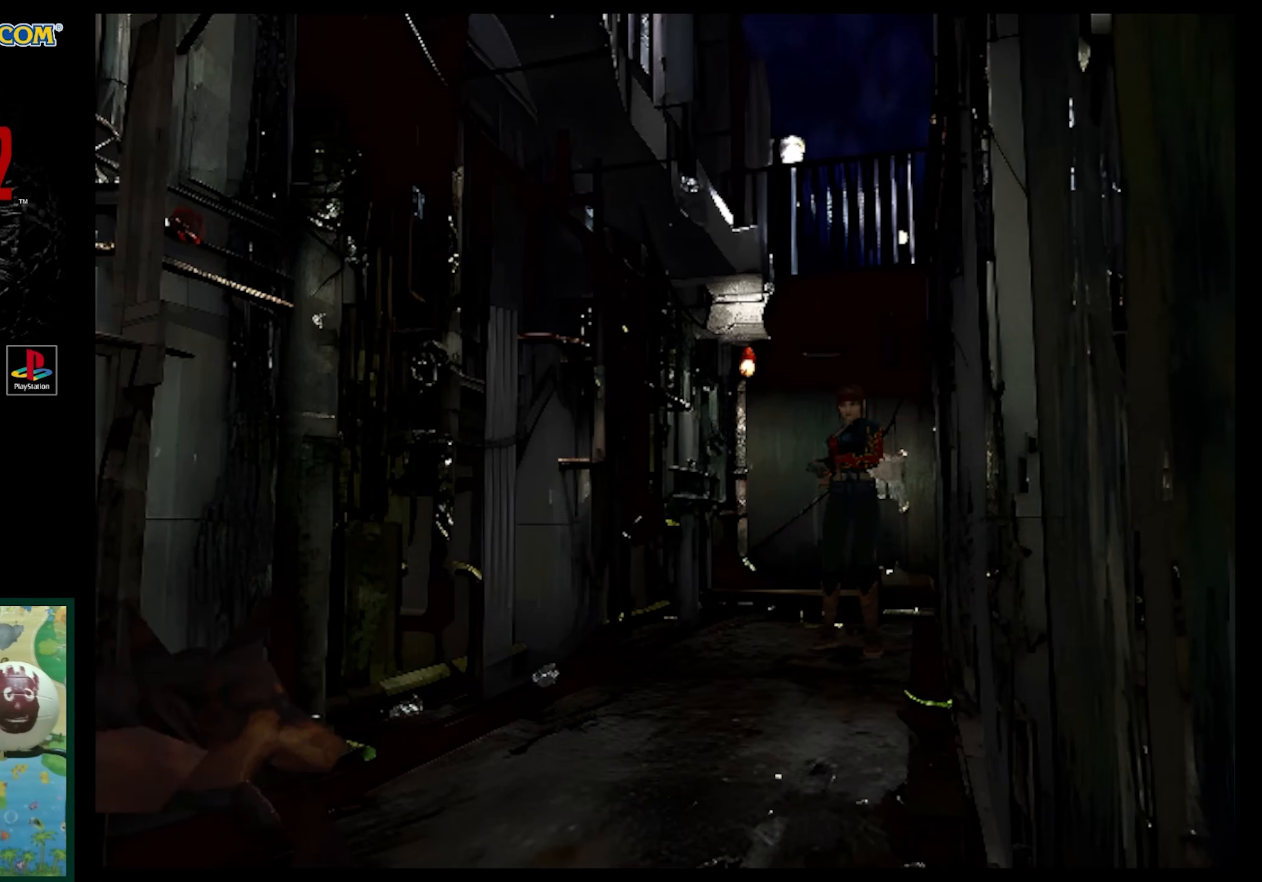
{"buttons": ["CROSS", "R1"], "events": [[467, "CROSS", "down"]]}
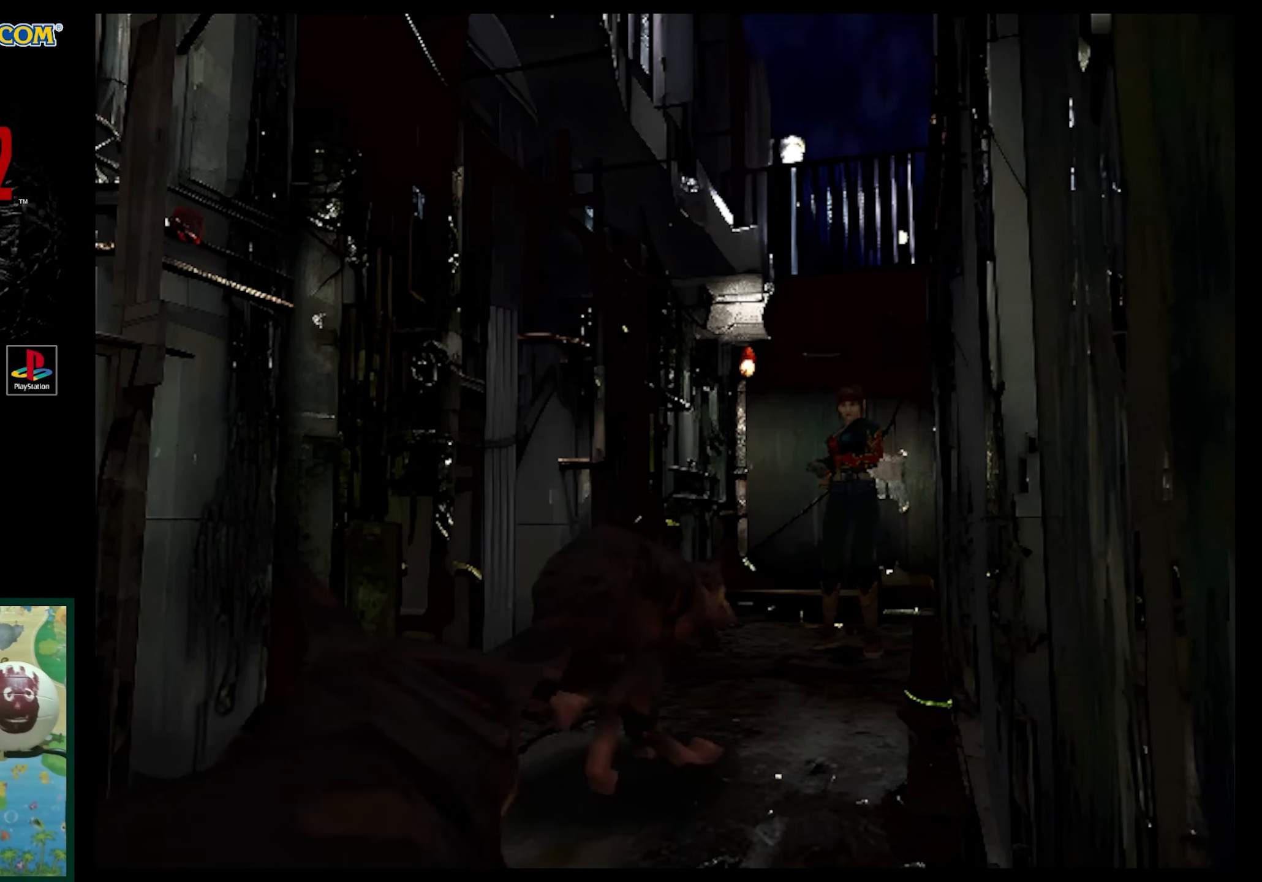
{"buttons": ["R1"], "events": [[67, "CROSS", "up"]]}
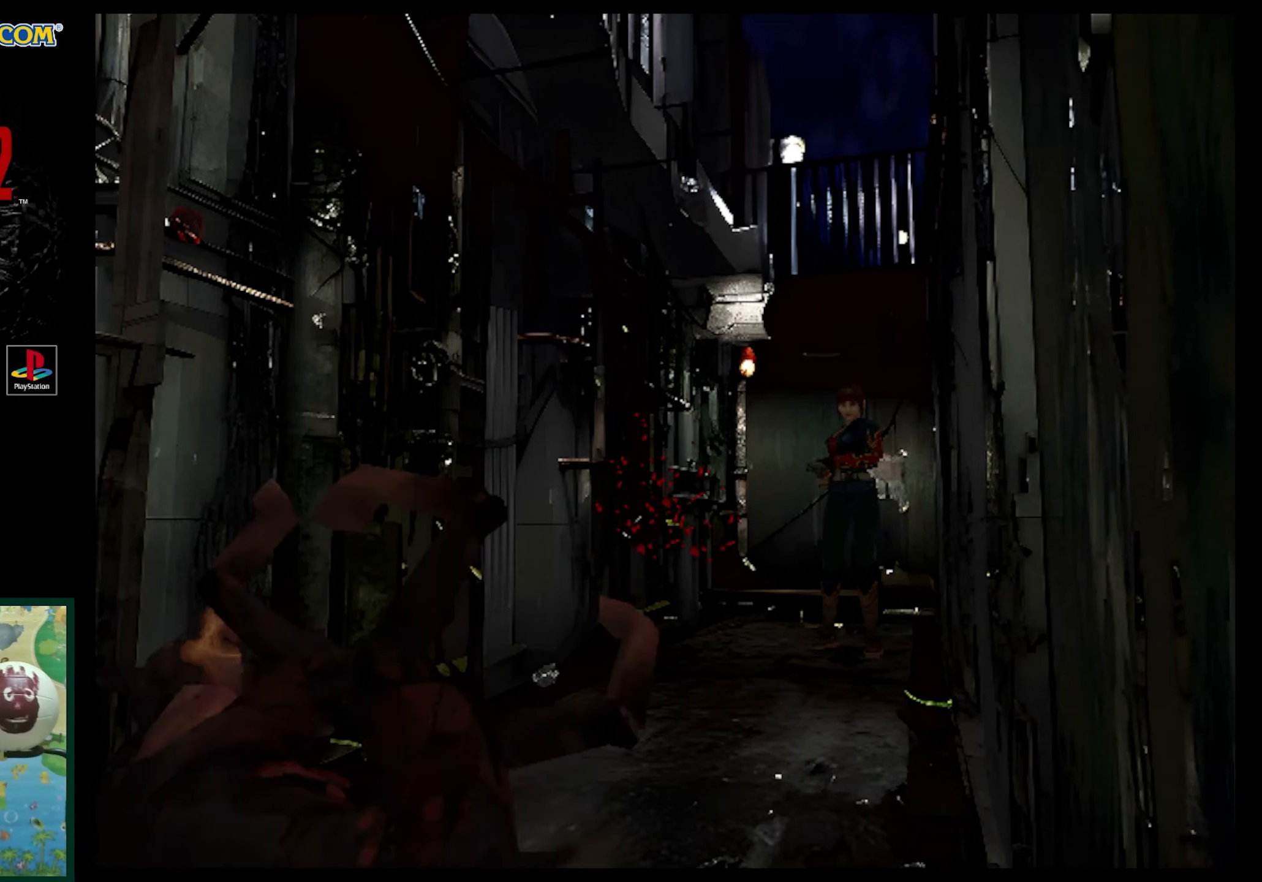
{"buttons": ["R1"], "events": []}
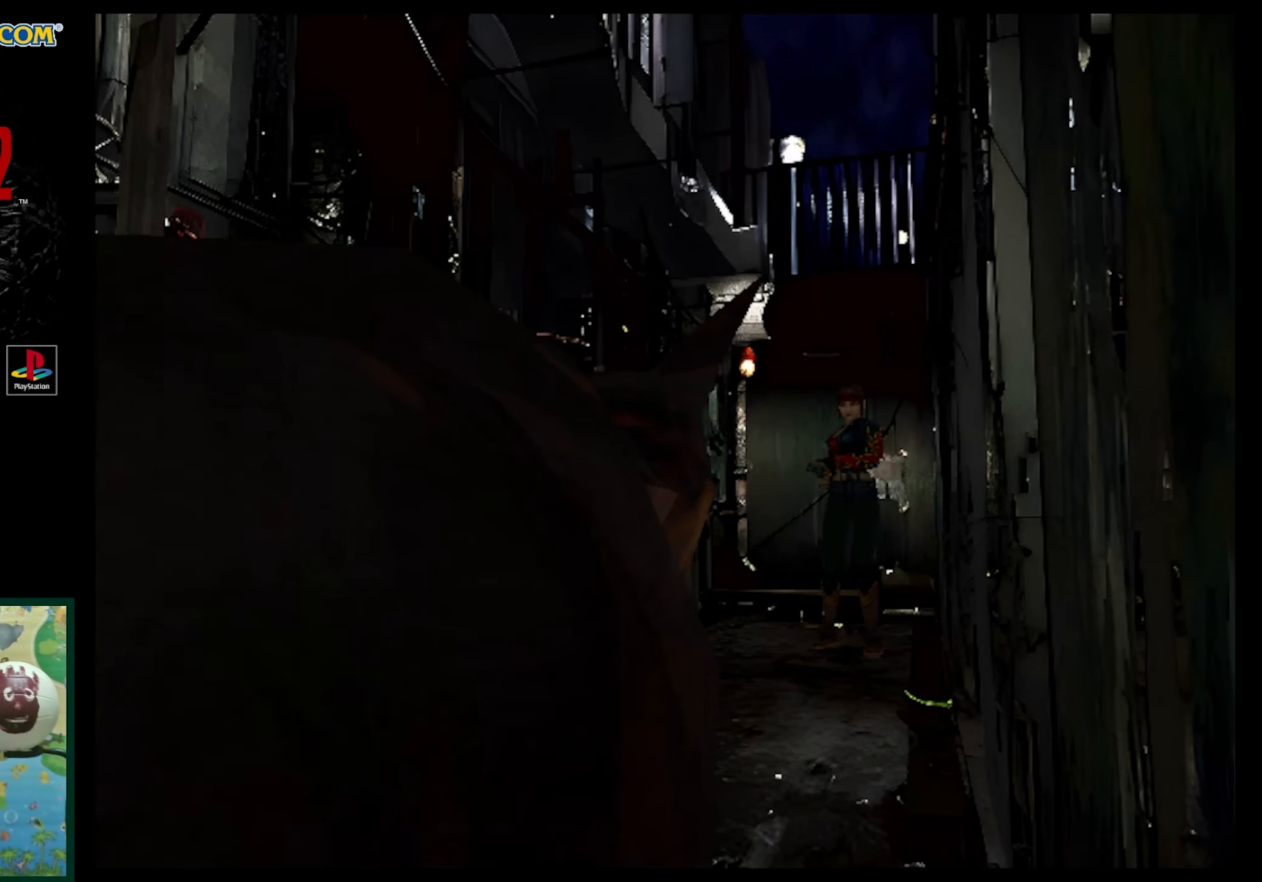
{"buttons": [], "events": [[183, "R1", "up"]]}
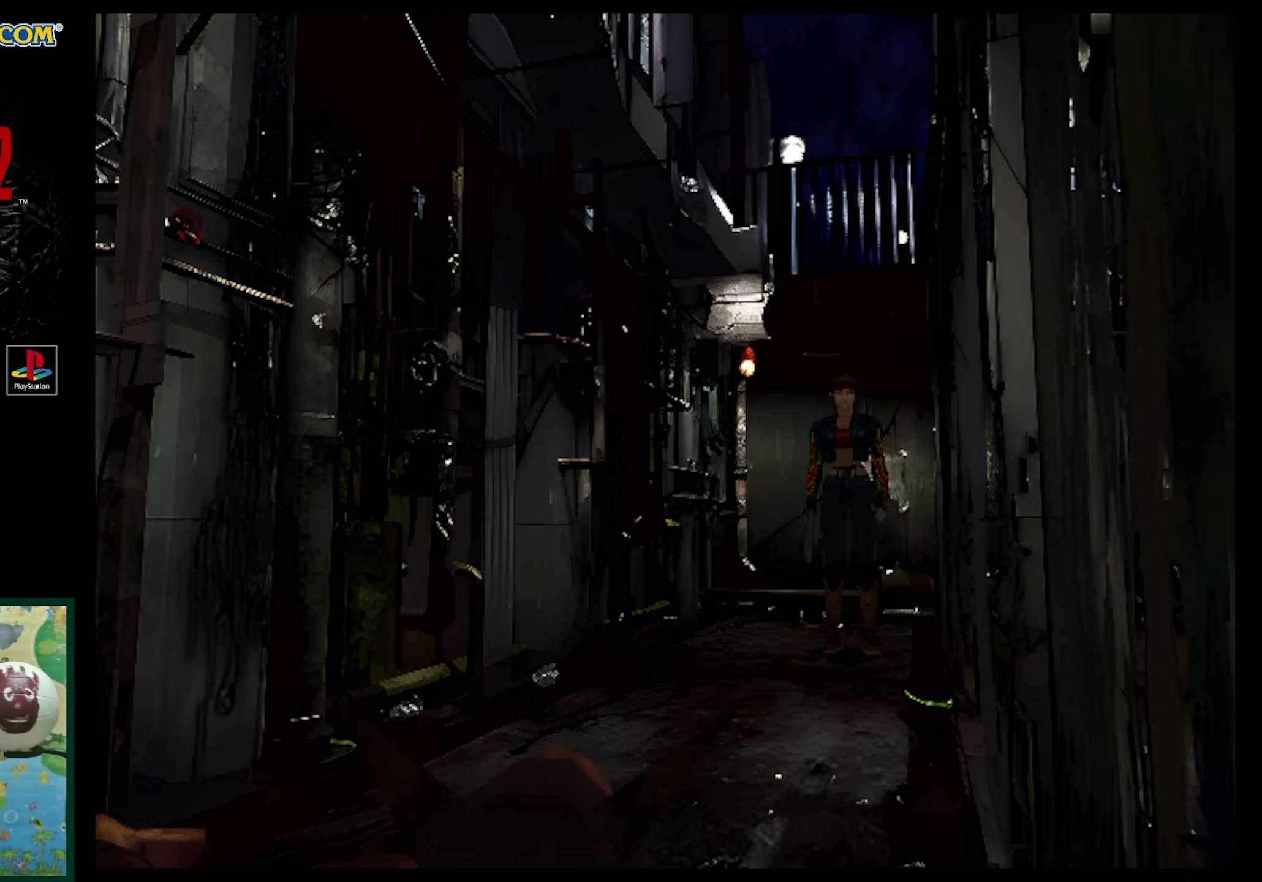
{"buttons": ["R1"], "events": [[17, "R1", "down"]]}
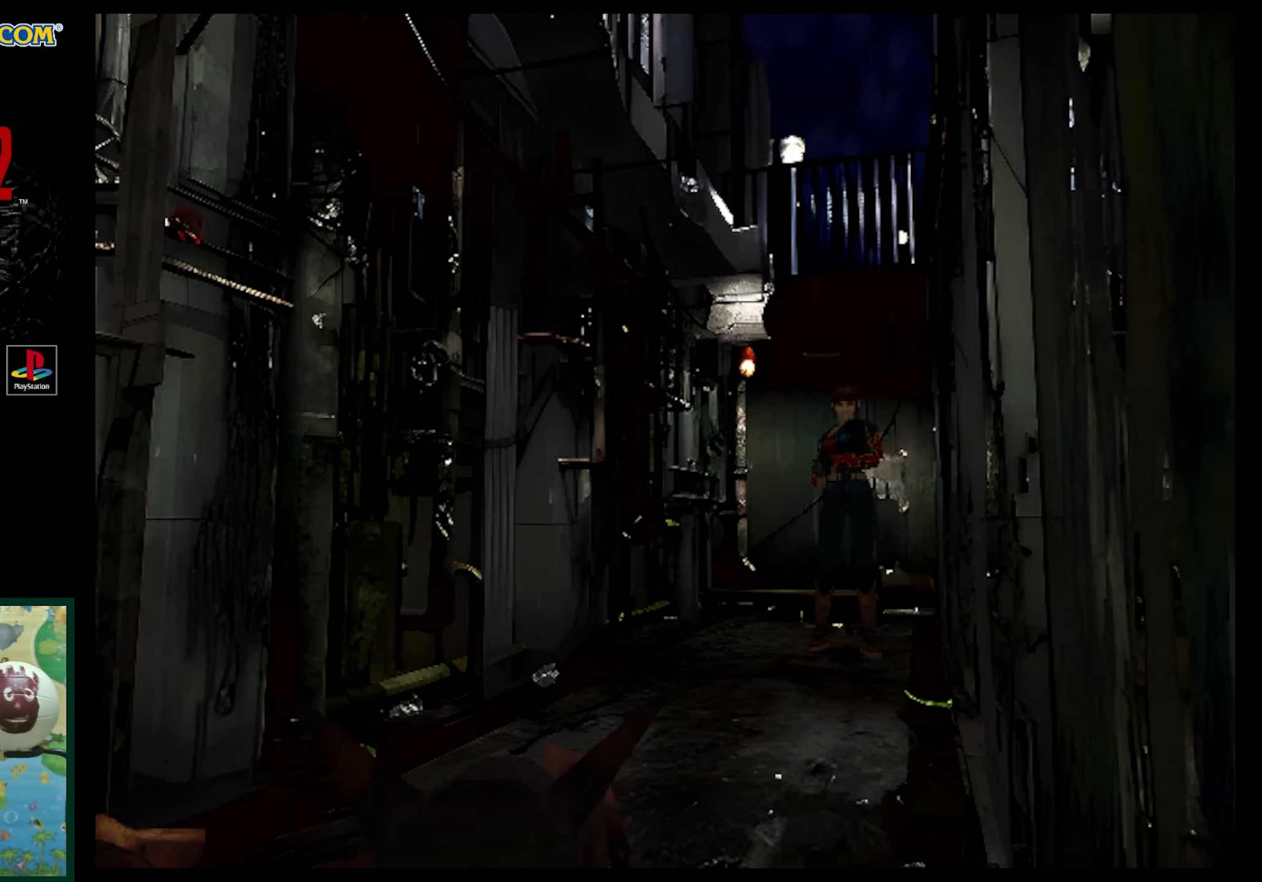
{"buttons": ["R1"], "events": []}
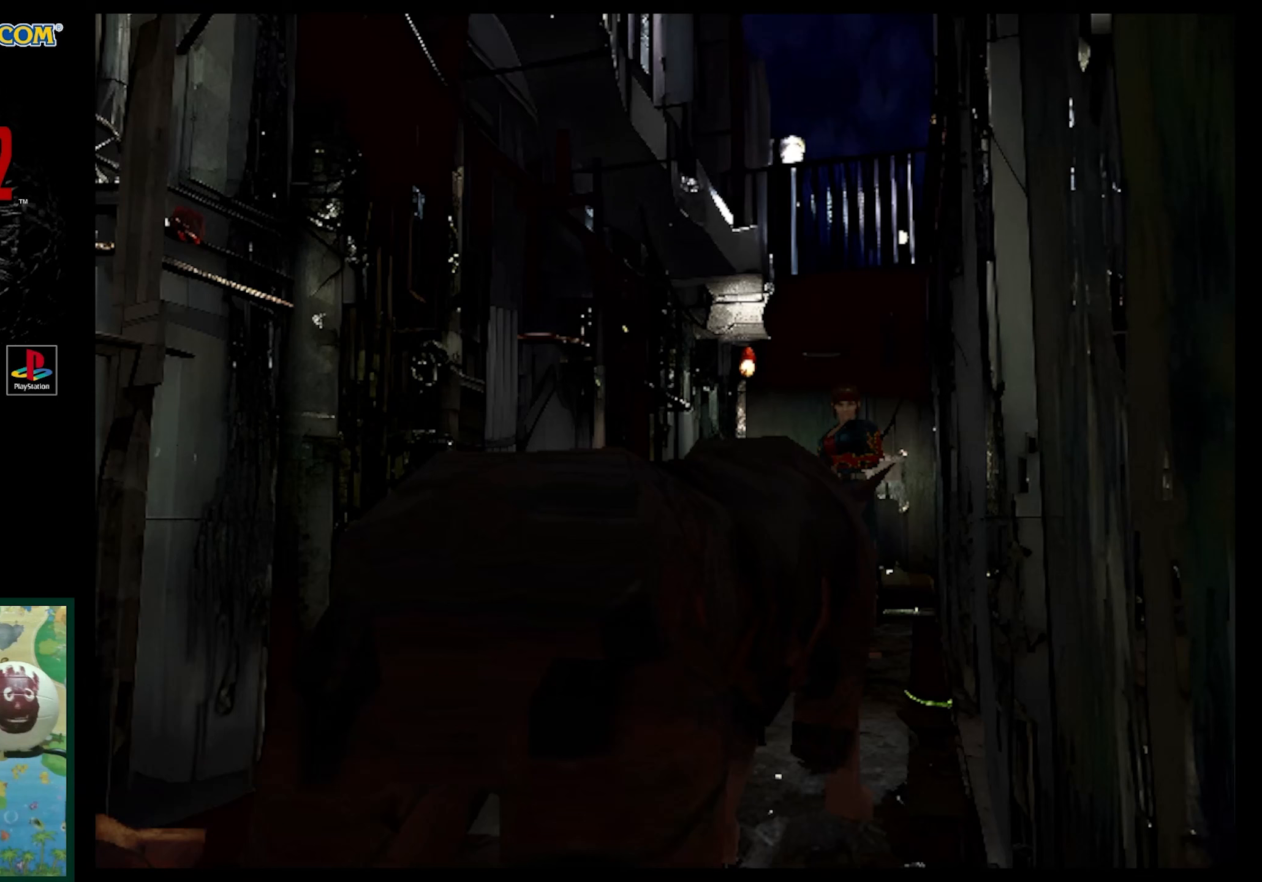
{"buttons": ["CROSS", "R1"], "events": [[500, "CROSS", "down"]]}